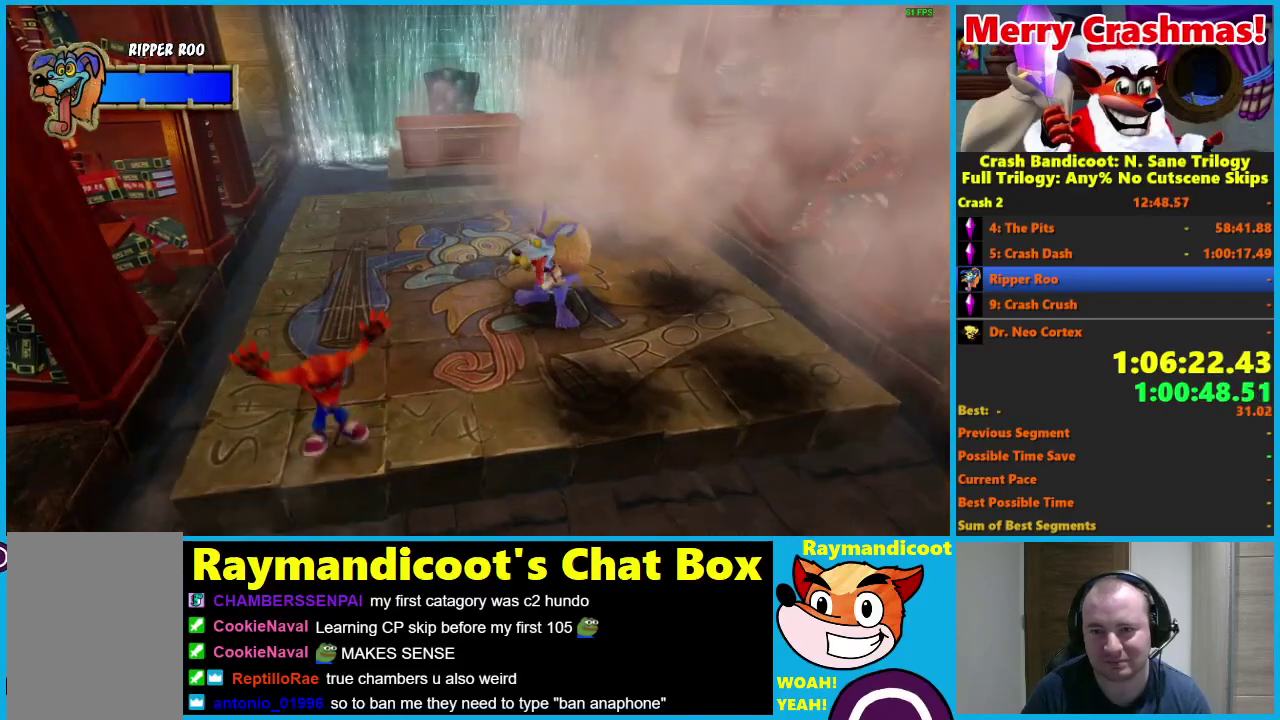
Gameplay with a controller (Xbox layout); each line is a JSON object with the inputs held at the frame after it. "events" lists button and stick changes between this image and that frame as [ms after this image, input, new state], when the widget could be followed in between. Not read: START.
{"buttons": [], "left_stick": "down", "right_stick": "center"}
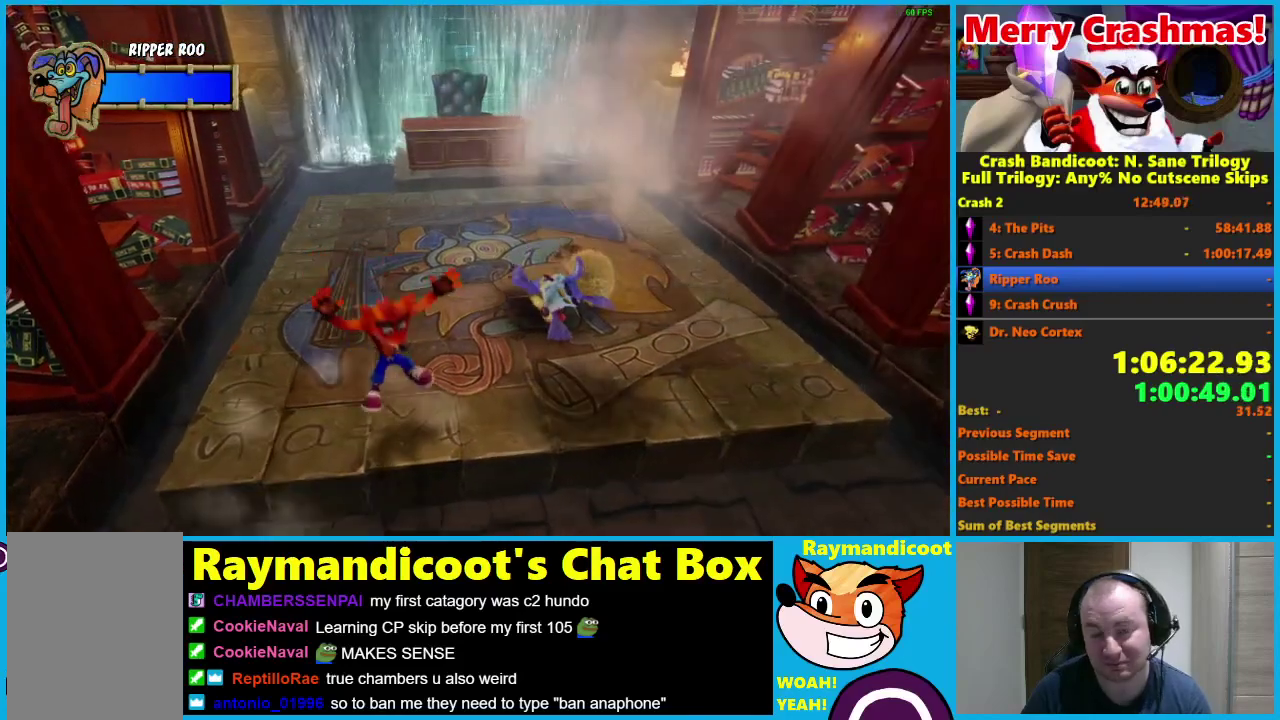
{"buttons": [], "left_stick": "down", "right_stick": "center", "events": [[100, "A", "down"], [167, "A", "up"]]}
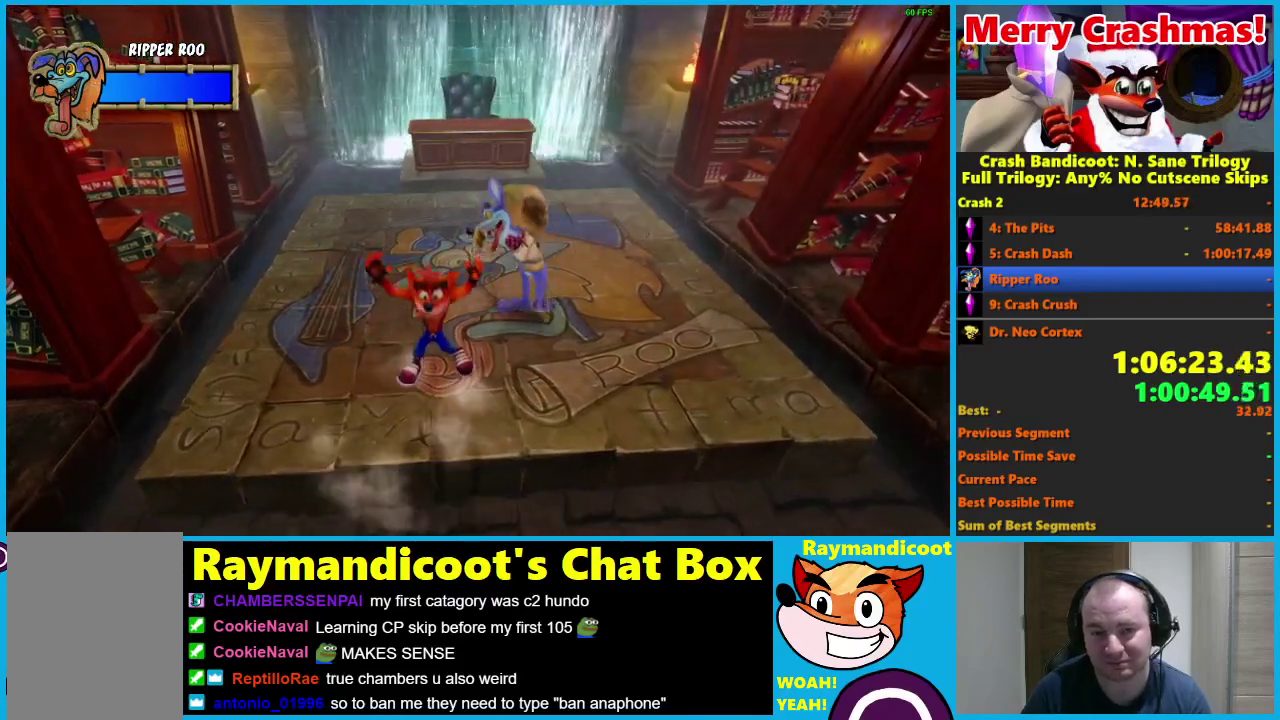
{"buttons": [], "left_stick": "down-left", "right_stick": "center", "events": [[83, "left_stick", "down-left"], [133, "A", "down"], [233, "A", "up"]]}
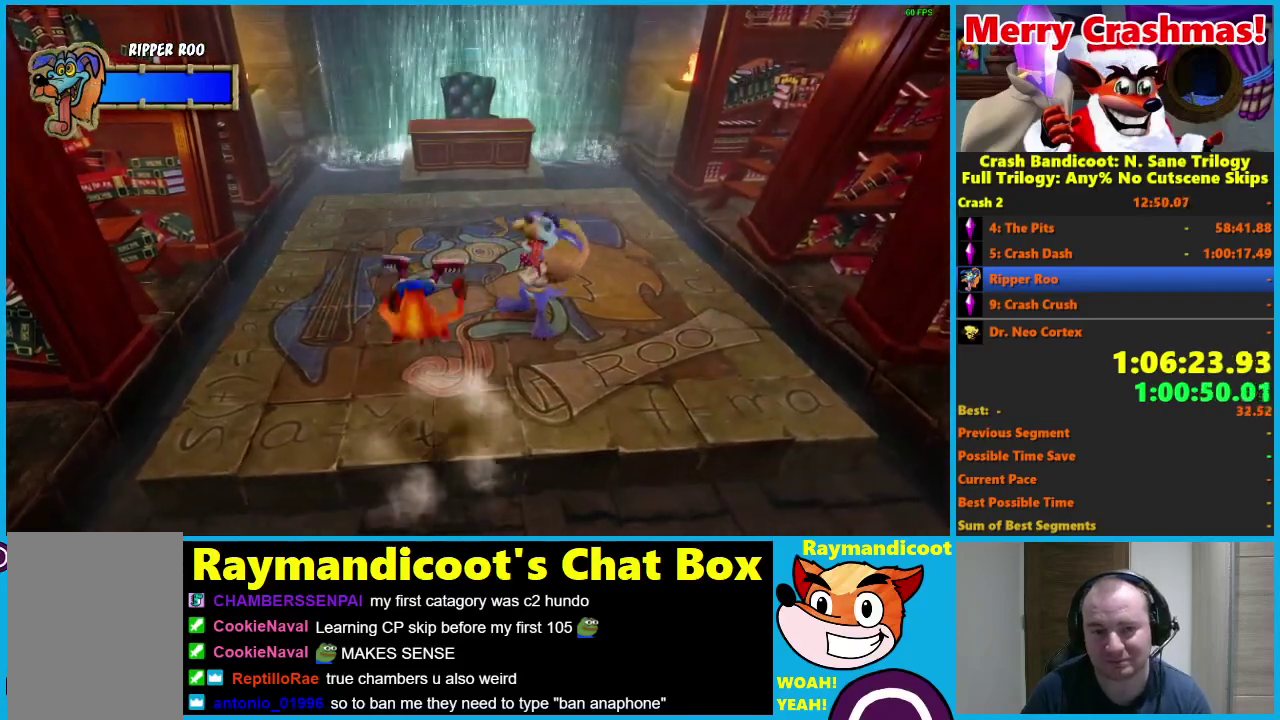
{"buttons": [], "left_stick": "down-left", "right_stick": "center", "events": [[250, "A", "down"], [333, "A", "up"]]}
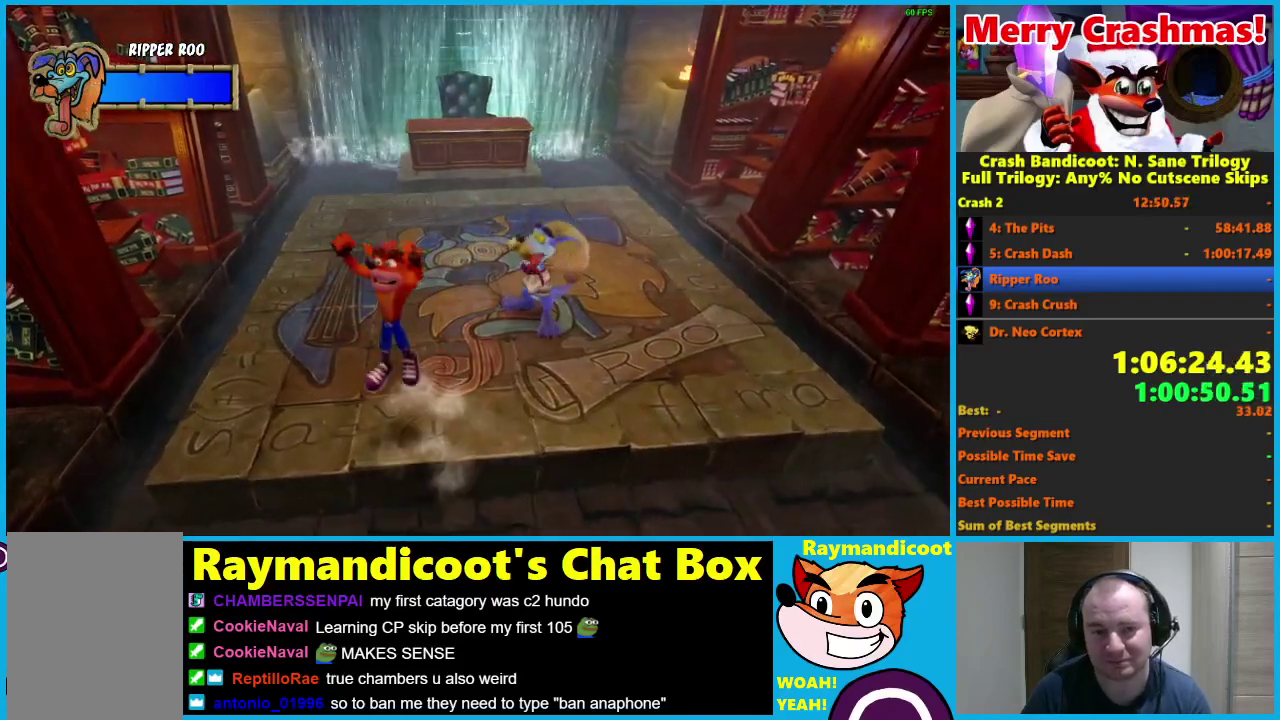
{"buttons": [], "left_stick": "down-left", "right_stick": "center", "events": [[333, "A", "down"], [417, "A", "up"]]}
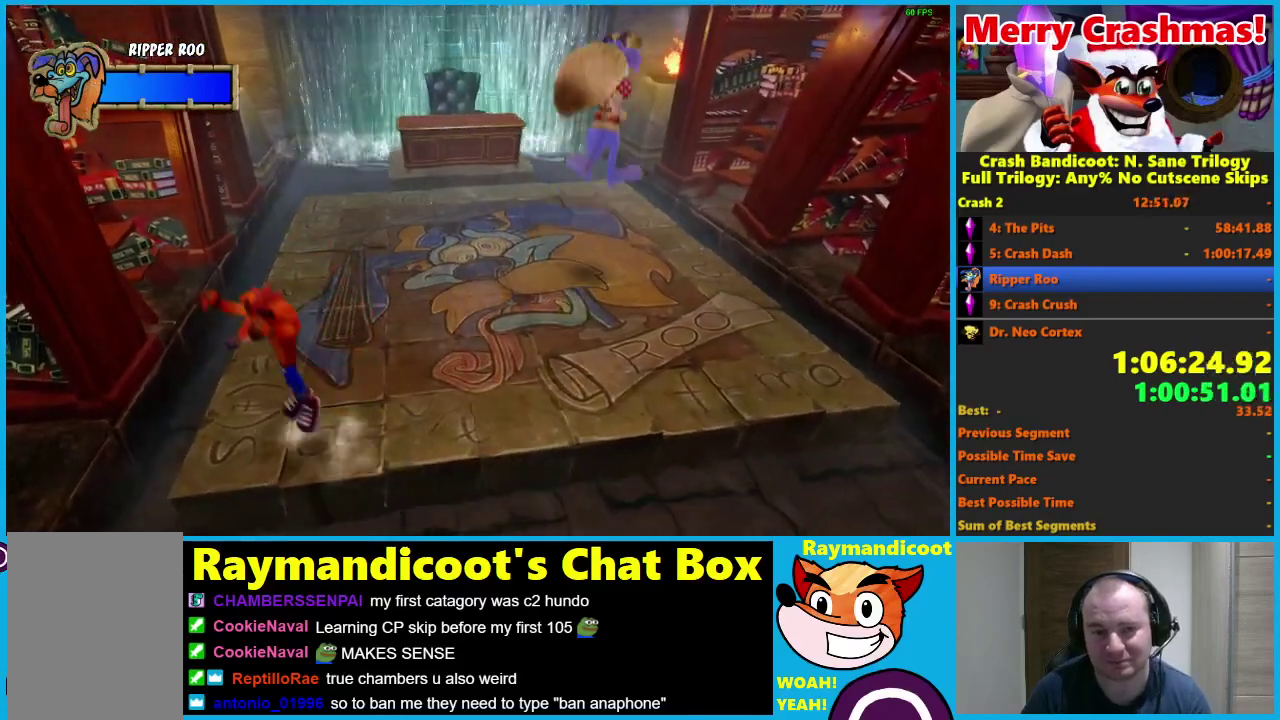
{"buttons": [], "left_stick": "down-right", "right_stick": "center", "events": [[250, "left_stick", "down"], [383, "A", "down"], [467, "left_stick", "down-right"], [483, "A", "up"]]}
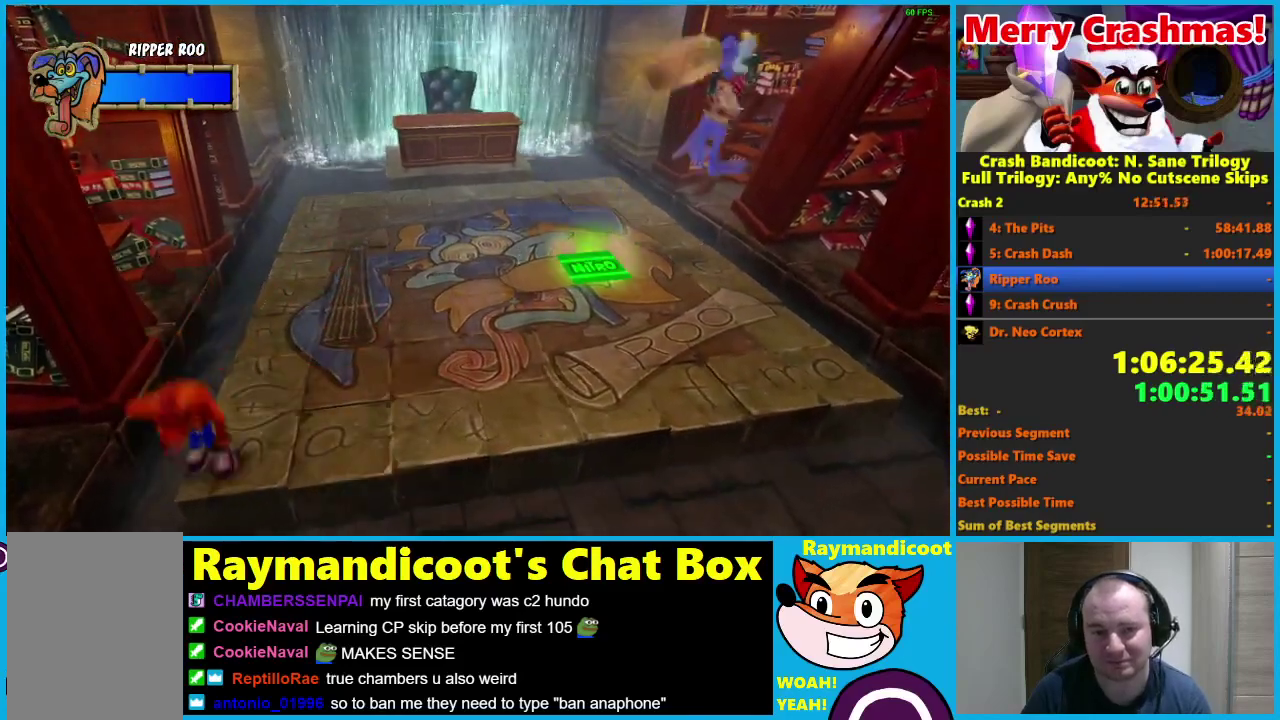
{"buttons": ["A"], "left_stick": "down-right", "right_stick": "center", "events": [[483, "A", "down"]]}
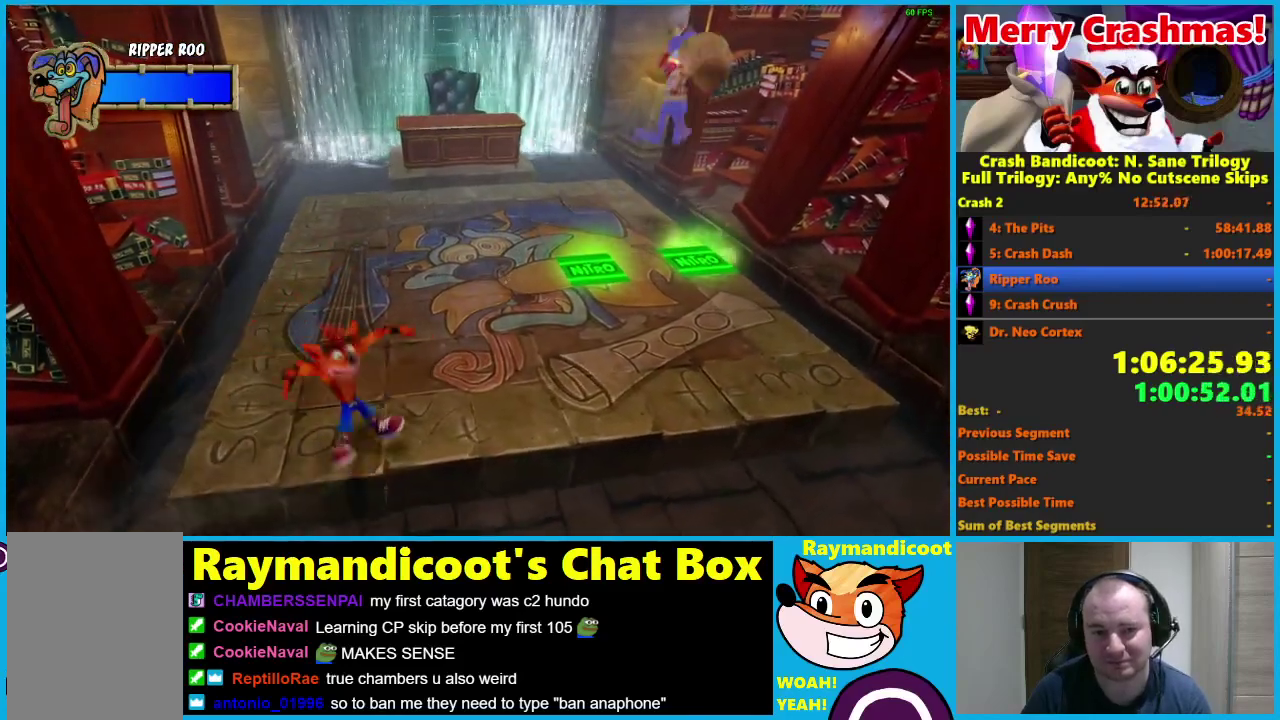
{"buttons": [], "left_stick": "down-right", "right_stick": "center", "events": [[100, "A", "up"]]}
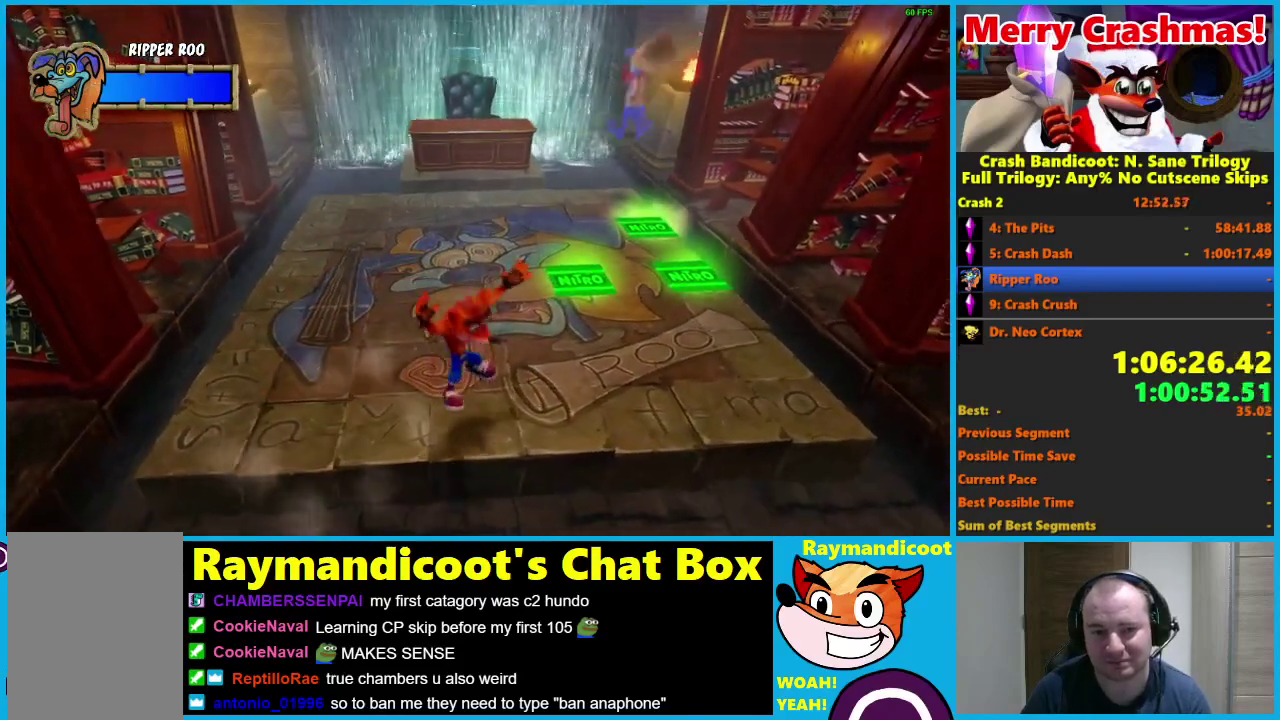
{"buttons": [], "left_stick": "down-right", "right_stick": "center", "events": [[83, "R1", "down"], [167, "R1", "up"], [433, "X", "down"], [500, "X", "up"]]}
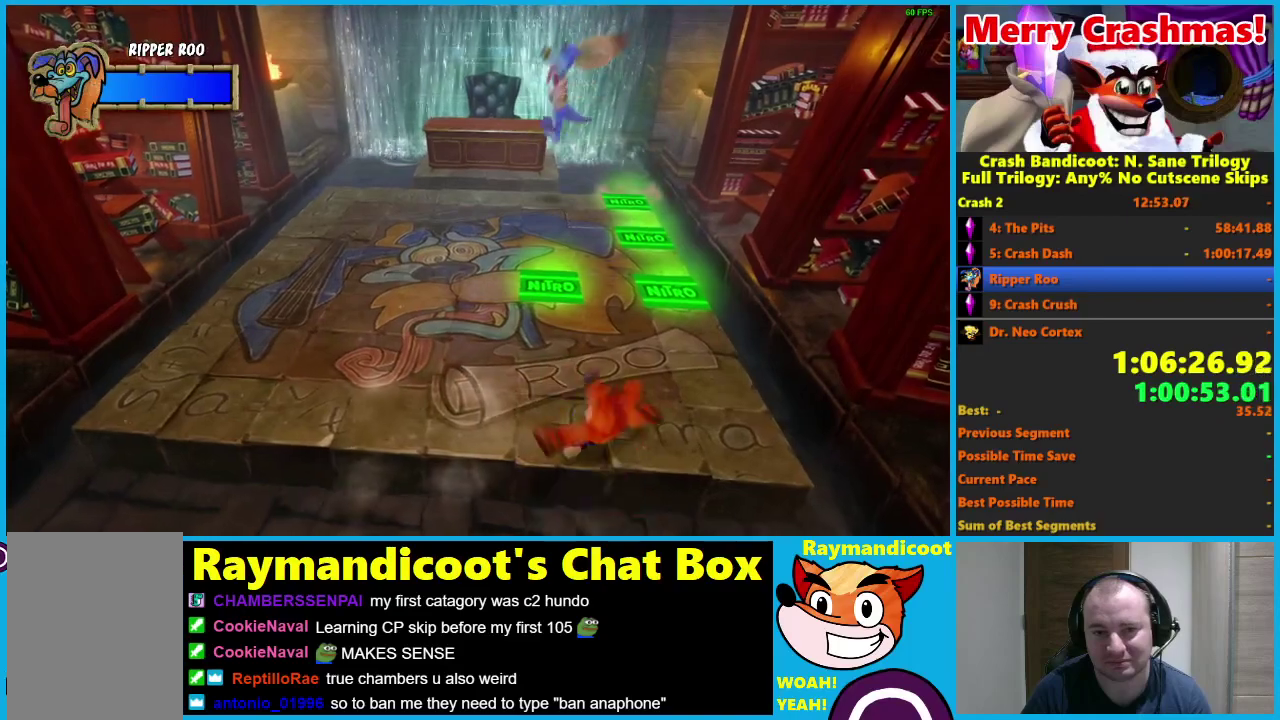
{"buttons": [], "left_stick": "down-right", "right_stick": "center", "events": [[383, "R1", "down"], [483, "R1", "up"]]}
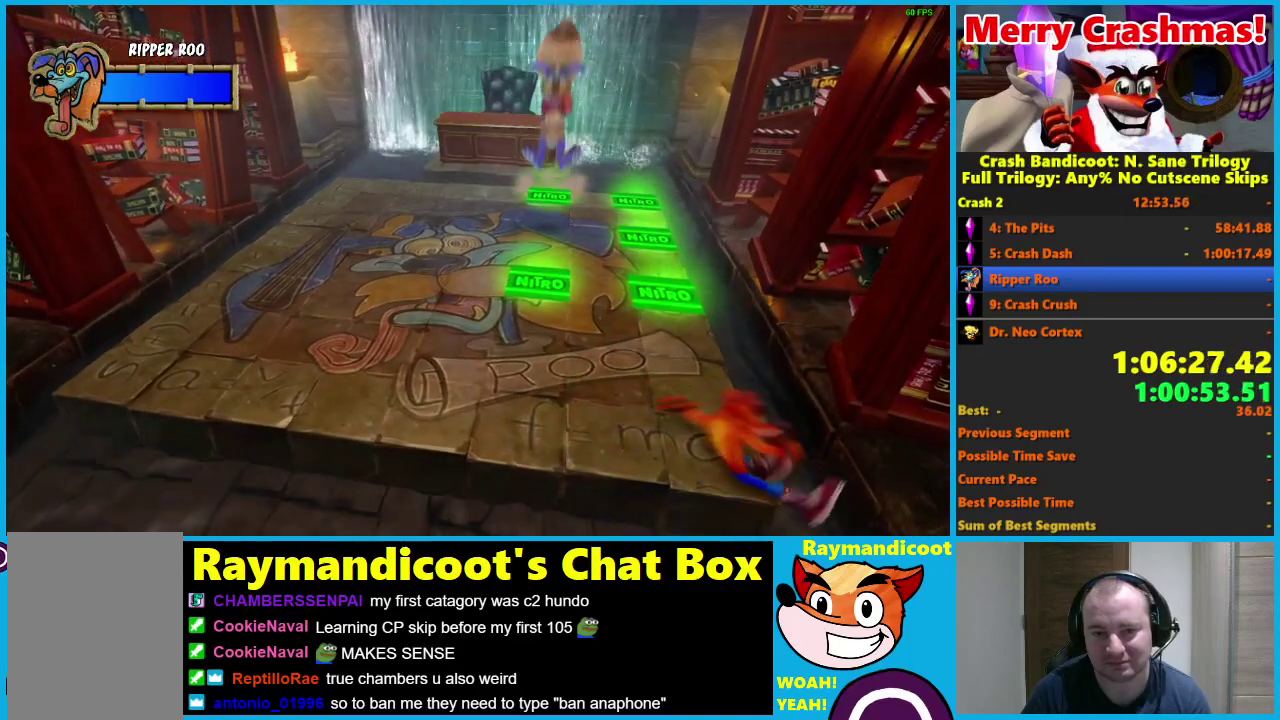
{"buttons": [], "left_stick": "down-right", "right_stick": "center", "events": [[217, "X", "down"], [300, "X", "up"]]}
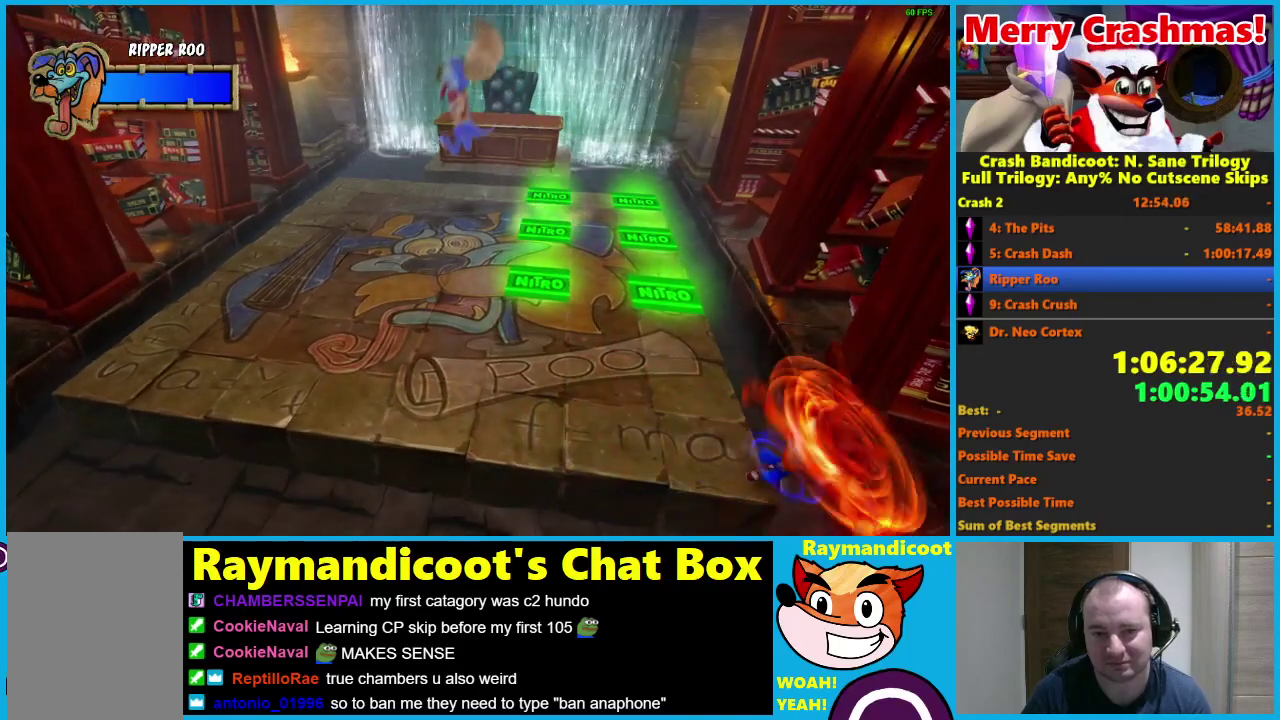
{"buttons": [], "left_stick": "down-right", "right_stick": "center", "events": [[200, "R1", "down"], [300, "R1", "up"]]}
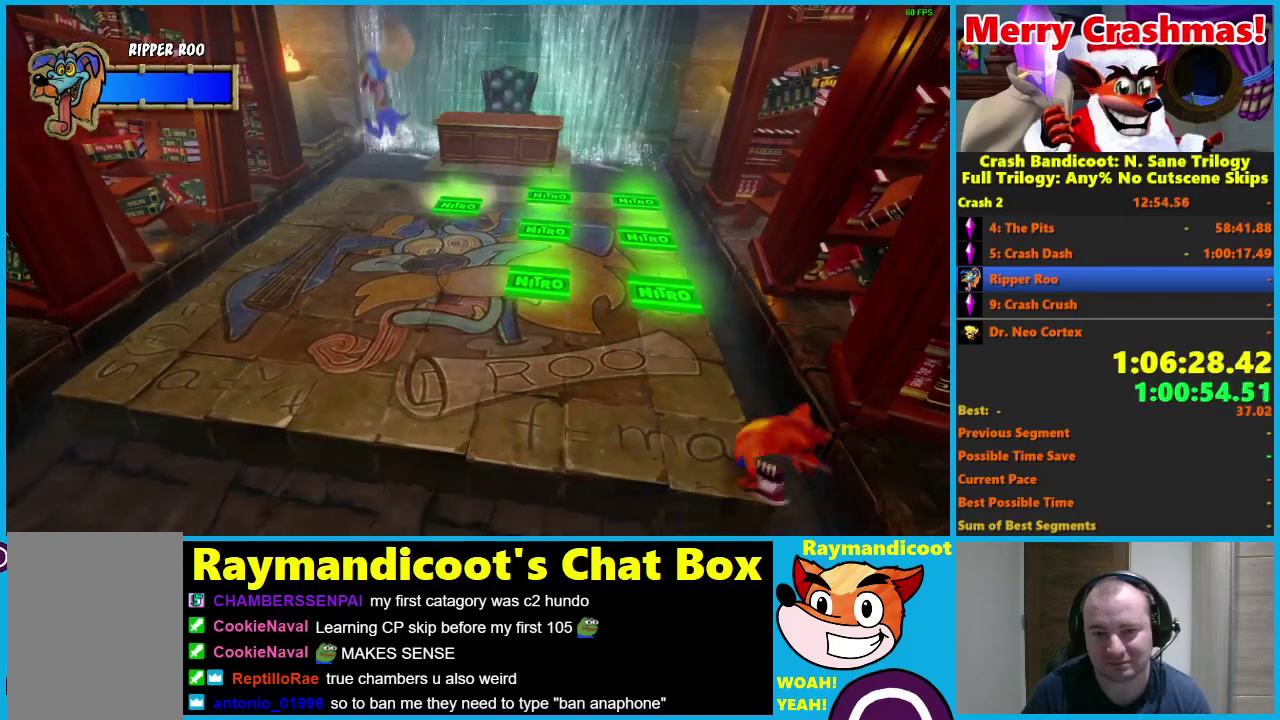
{"buttons": ["R1"], "left_stick": "down-right", "right_stick": "center", "events": [[17, "X", "down"], [117, "X", "up"], [500, "R1", "down"]]}
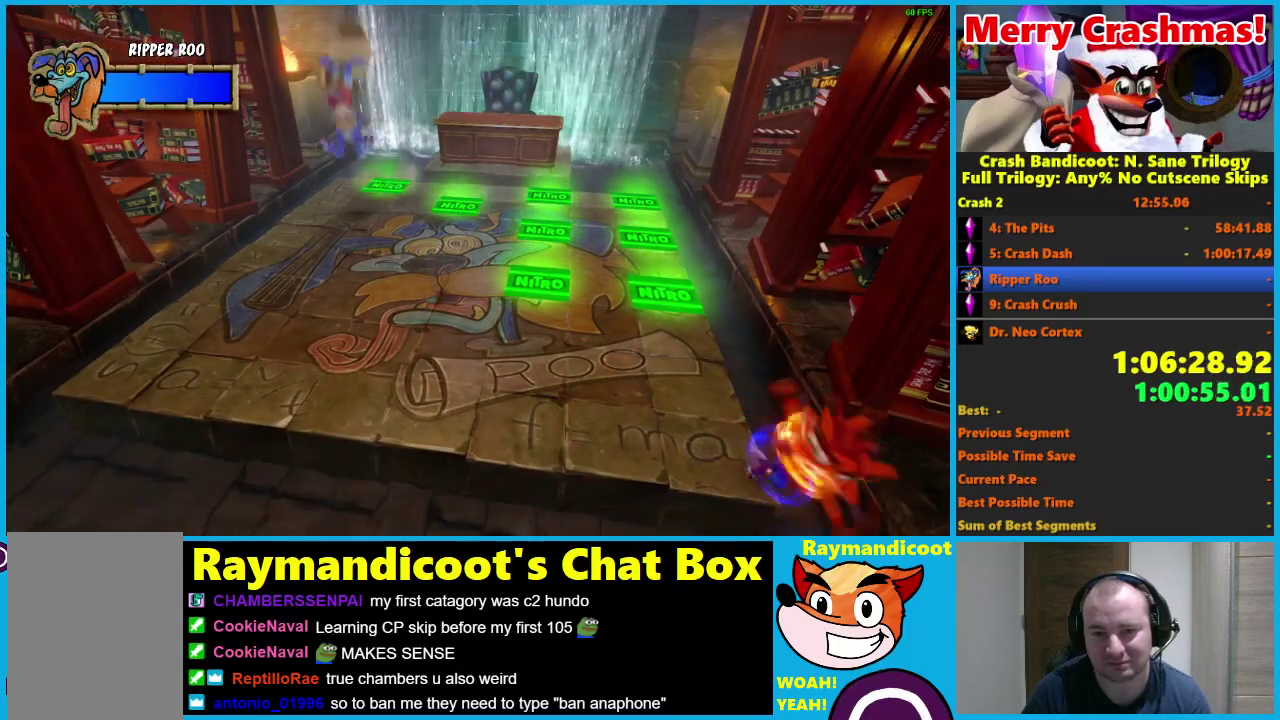
{"buttons": [], "left_stick": "down-right", "right_stick": "center", "events": [[100, "R1", "up"], [317, "X", "down"], [417, "X", "up"]]}
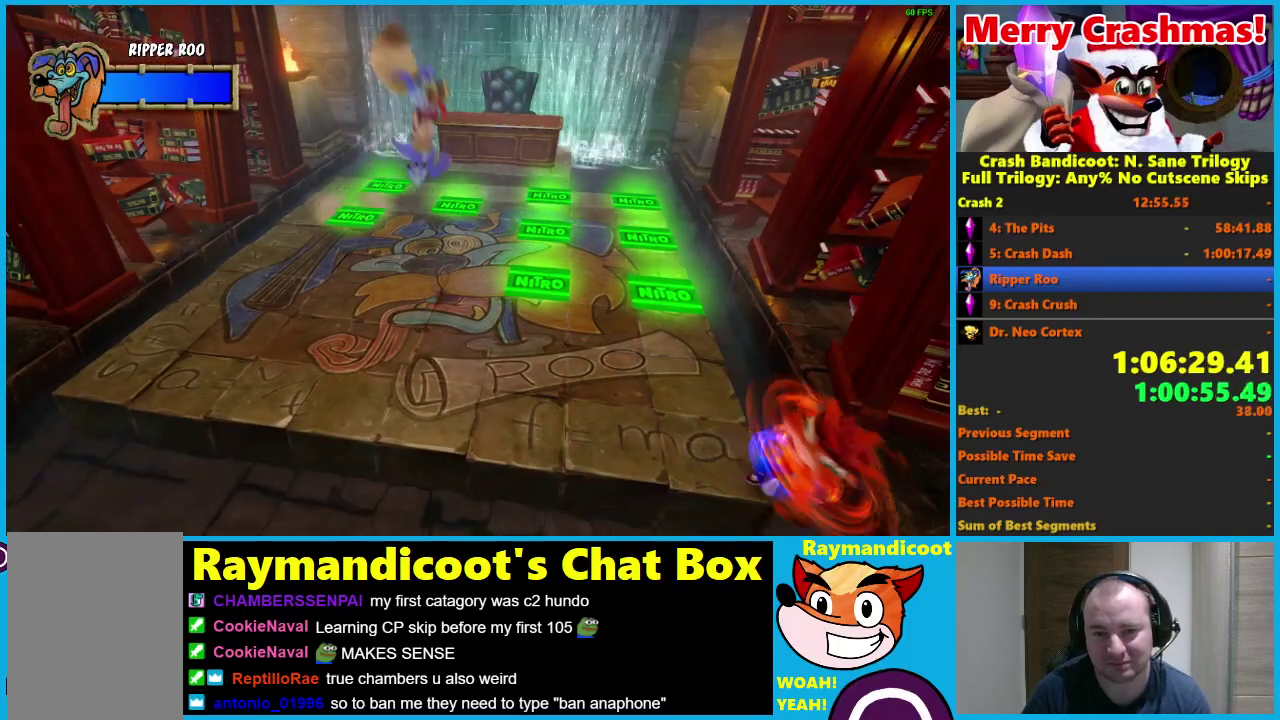
{"buttons": [], "left_stick": "down-right", "right_stick": "center", "events": [[267, "R1", "down"], [383, "R1", "up"]]}
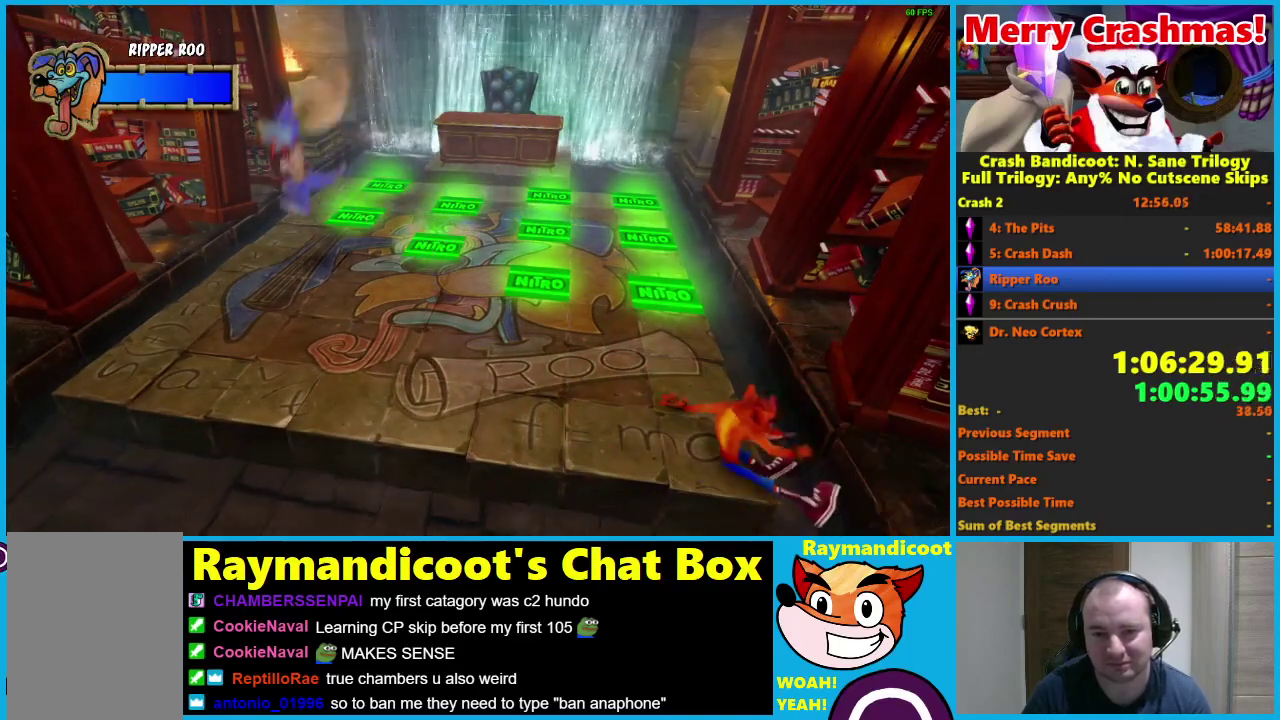
{"buttons": [], "left_stick": "down-right", "right_stick": "center", "events": [[83, "X", "down"], [167, "X", "up"]]}
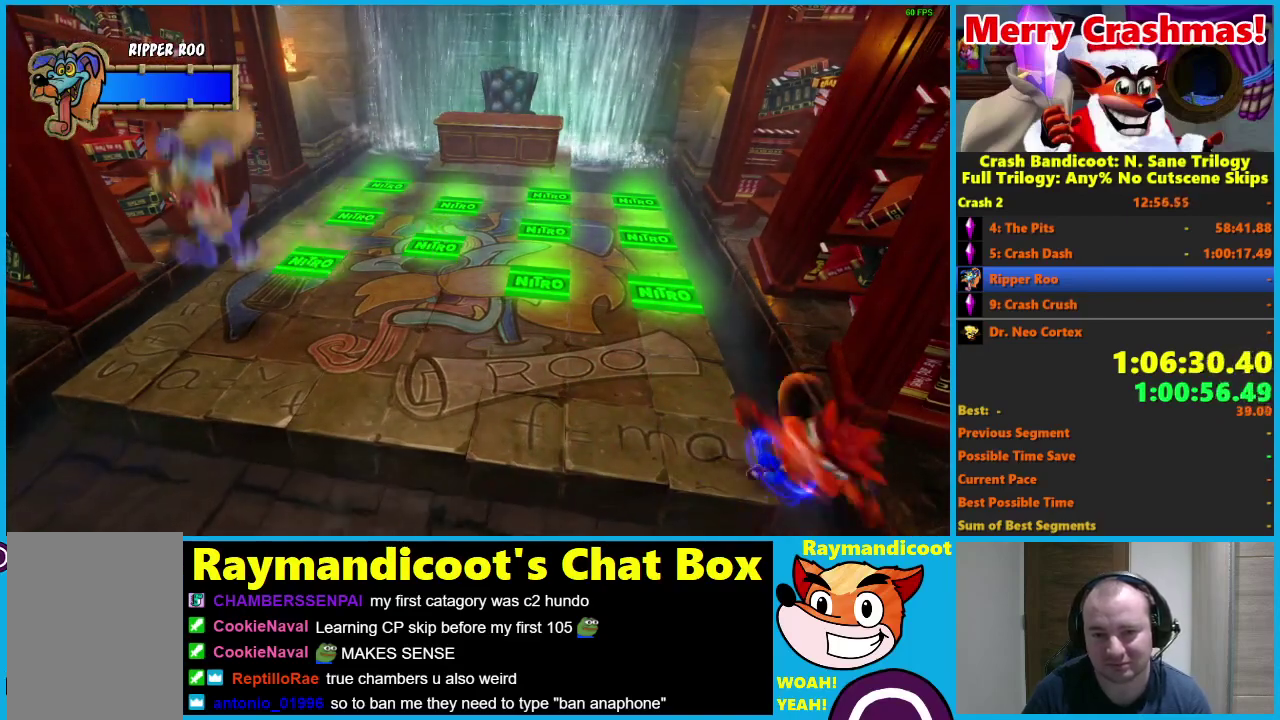
{"buttons": [], "left_stick": "down-right", "right_stick": "center", "events": [[50, "R1", "down"], [150, "R1", "up"], [367, "X", "down"], [433, "X", "up"]]}
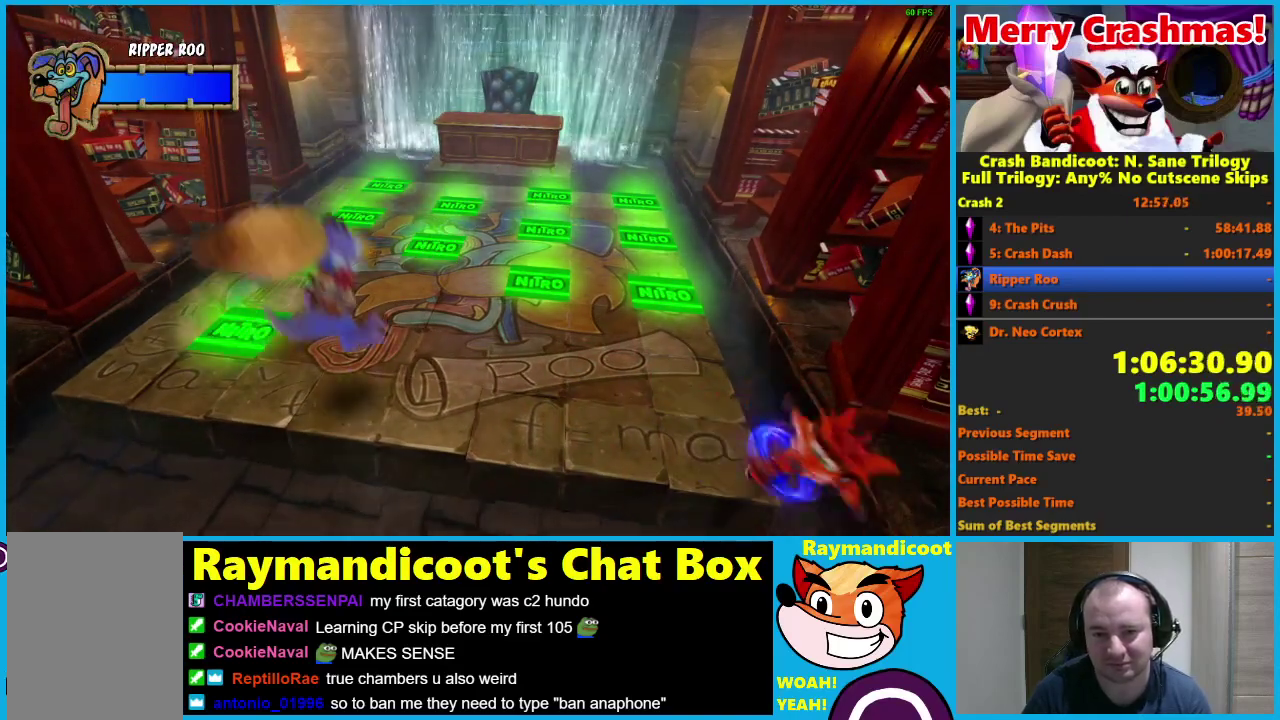
{"buttons": [], "left_stick": "down-right", "right_stick": "center", "events": [[317, "R1", "down"], [417, "R1", "up"]]}
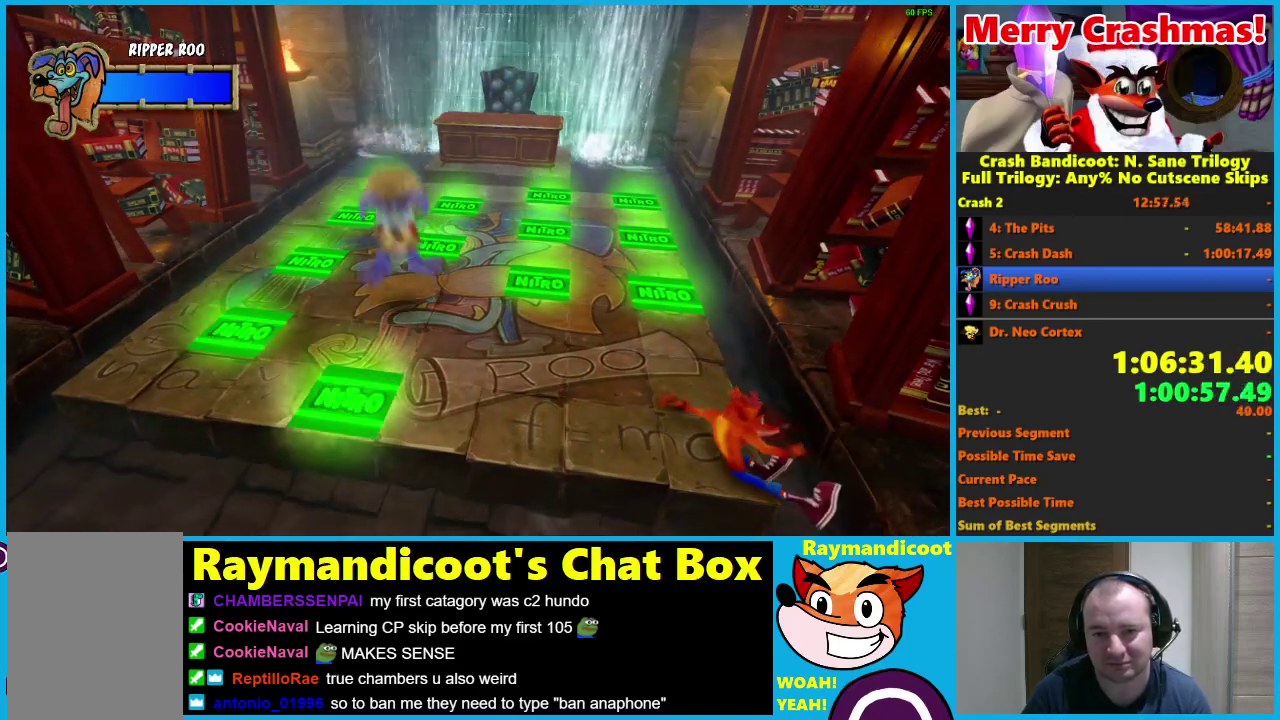
{"buttons": [], "left_stick": "down-right", "right_stick": "center", "events": [[133, "X", "down"], [217, "X", "up"]]}
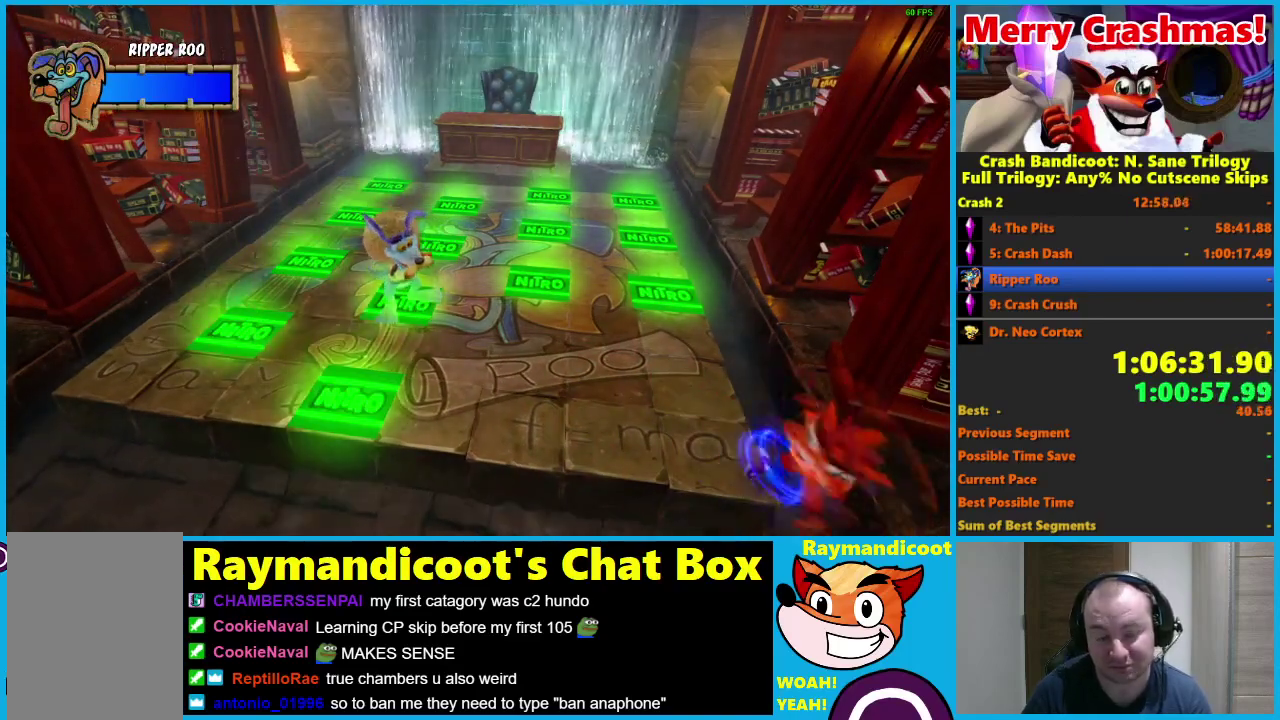
{"buttons": ["X"], "left_stick": "down-right", "right_stick": "center", "events": [[100, "R1", "down"], [217, "R1", "up"], [417, "X", "down"]]}
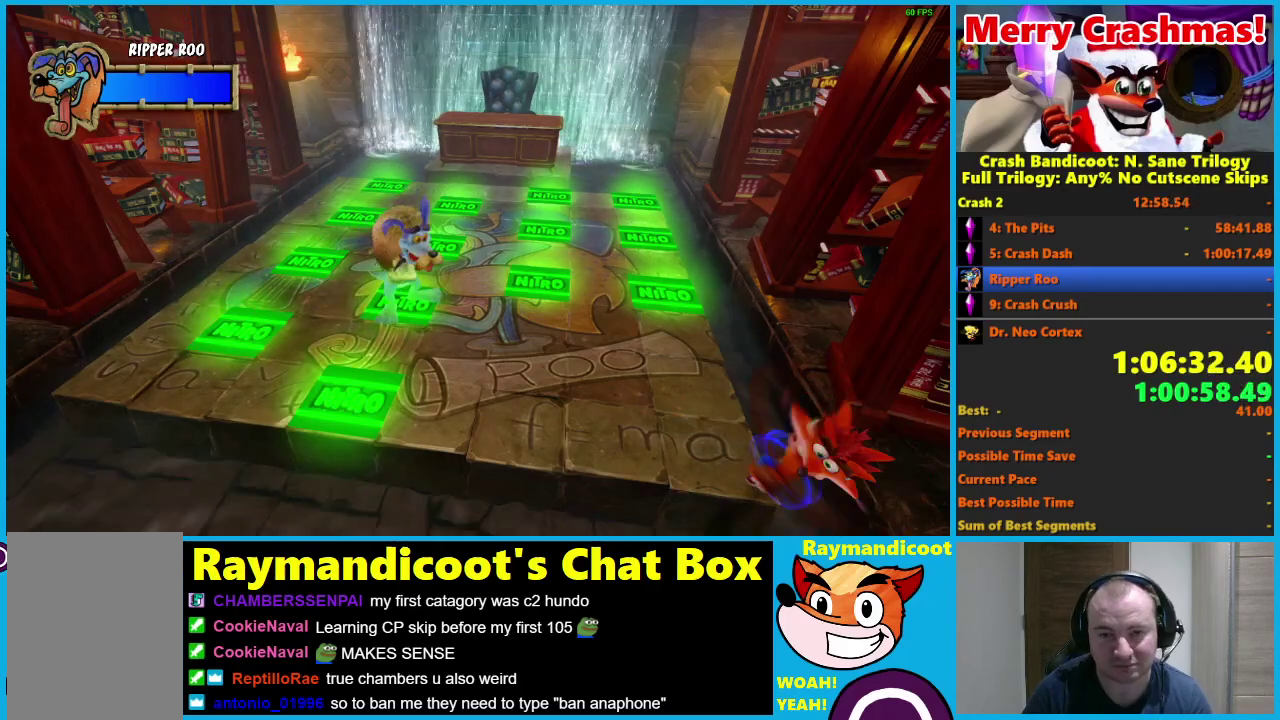
{"buttons": ["R1"], "left_stick": "down-right", "right_stick": "center", "events": [[33, "X", "up"], [417, "R1", "down"]]}
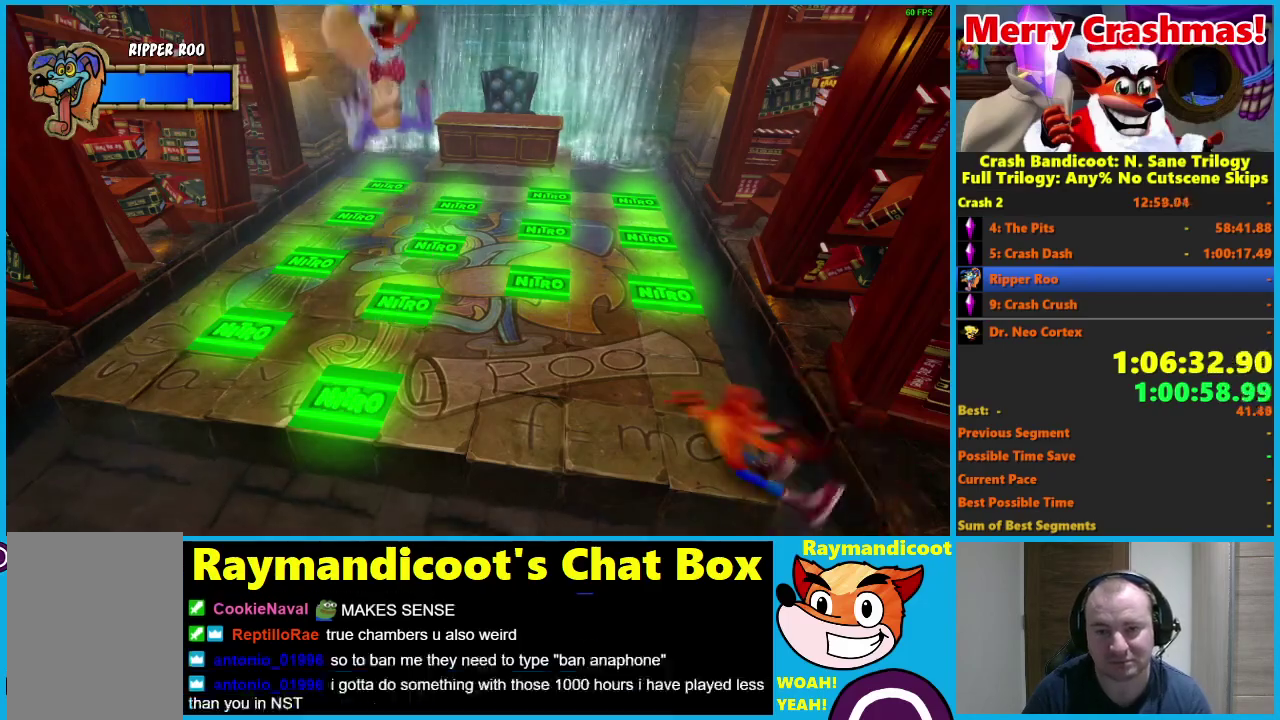
{"buttons": [], "left_stick": "center", "right_stick": "center", "events": [[17, "R1", "up"], [217, "X", "down"], [283, "left_stick", "center"], [317, "X", "up"]]}
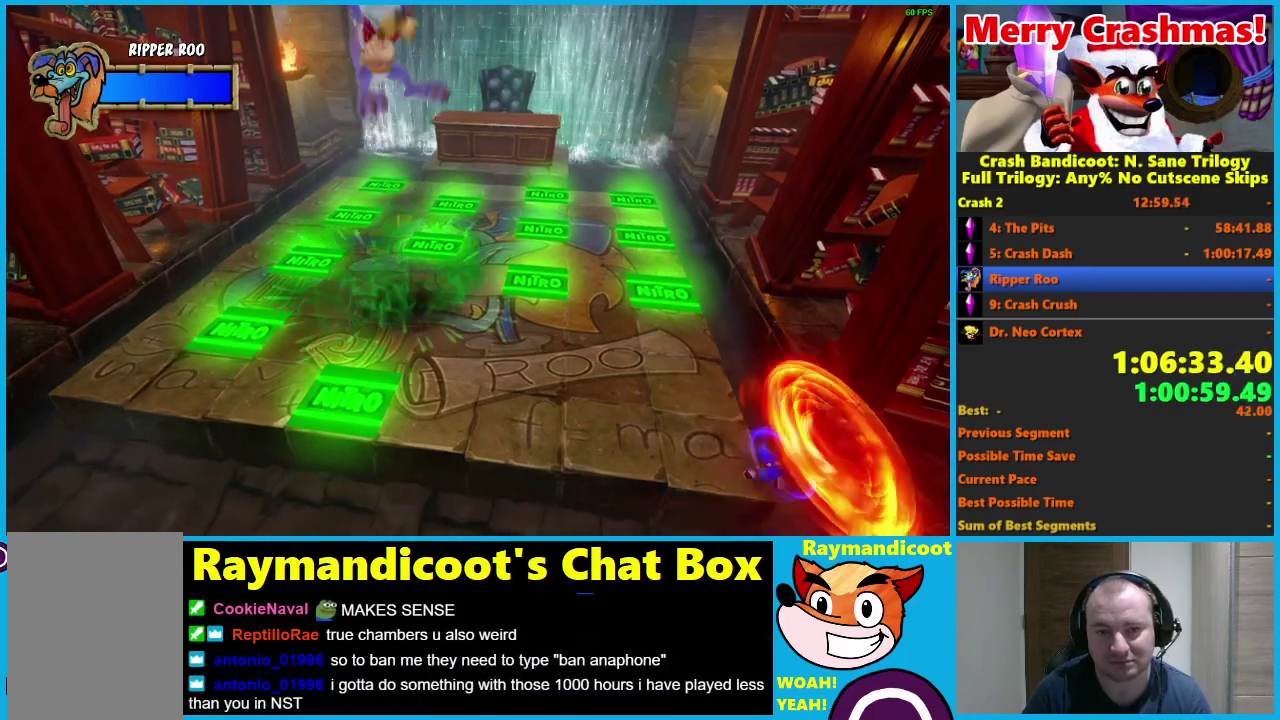
{"buttons": ["R1"], "left_stick": "up-left", "right_stick": "center", "events": [[317, "left_stick", "left"], [467, "left_stick", "up-left"], [483, "R1", "down"]]}
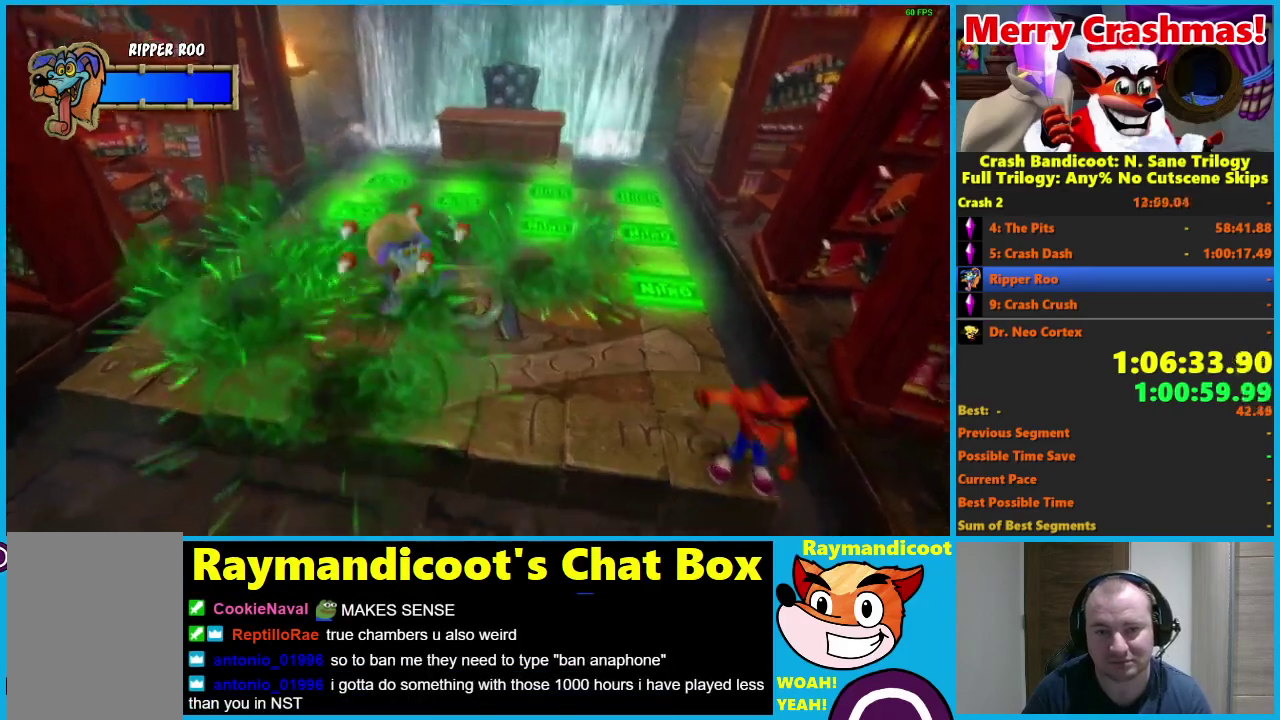
{"buttons": [], "left_stick": "up-left", "right_stick": "center", "events": [[50, "A", "down"], [167, "A", "up"], [167, "R1", "up"]]}
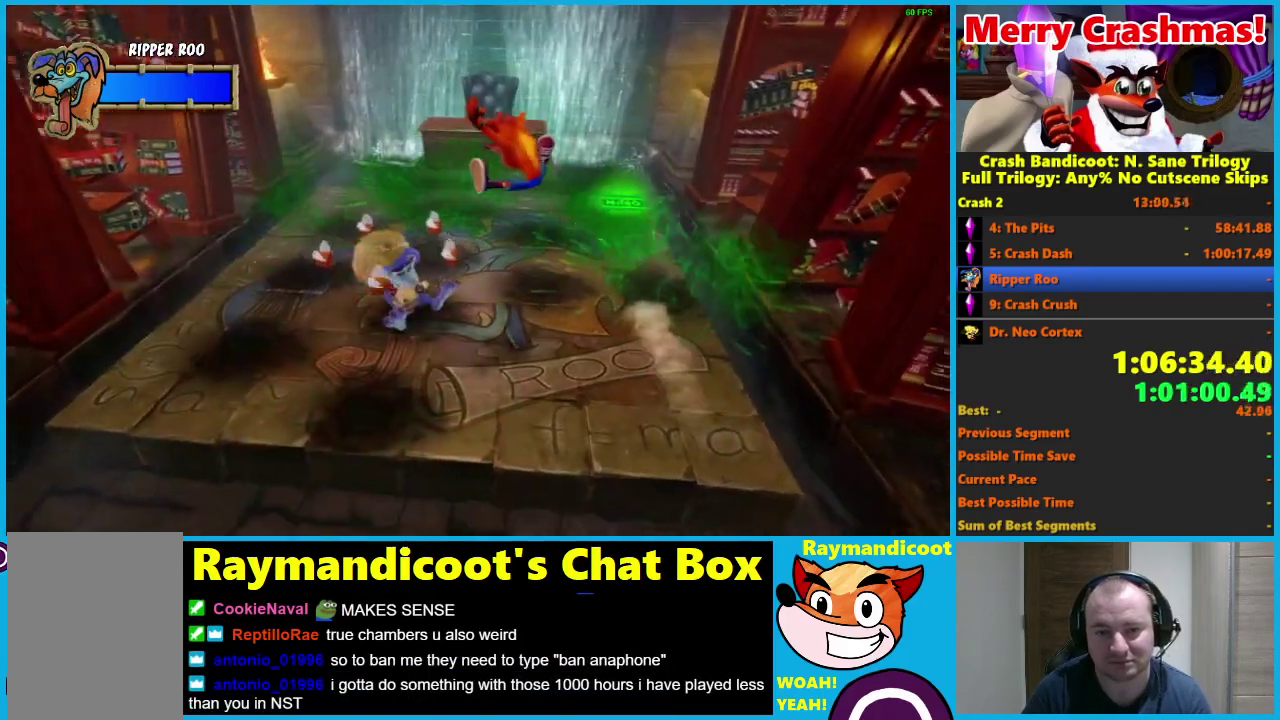
{"buttons": [], "left_stick": "down", "right_stick": "center", "events": [[50, "X", "down"], [150, "X", "up"], [267, "left_stick", "down"]]}
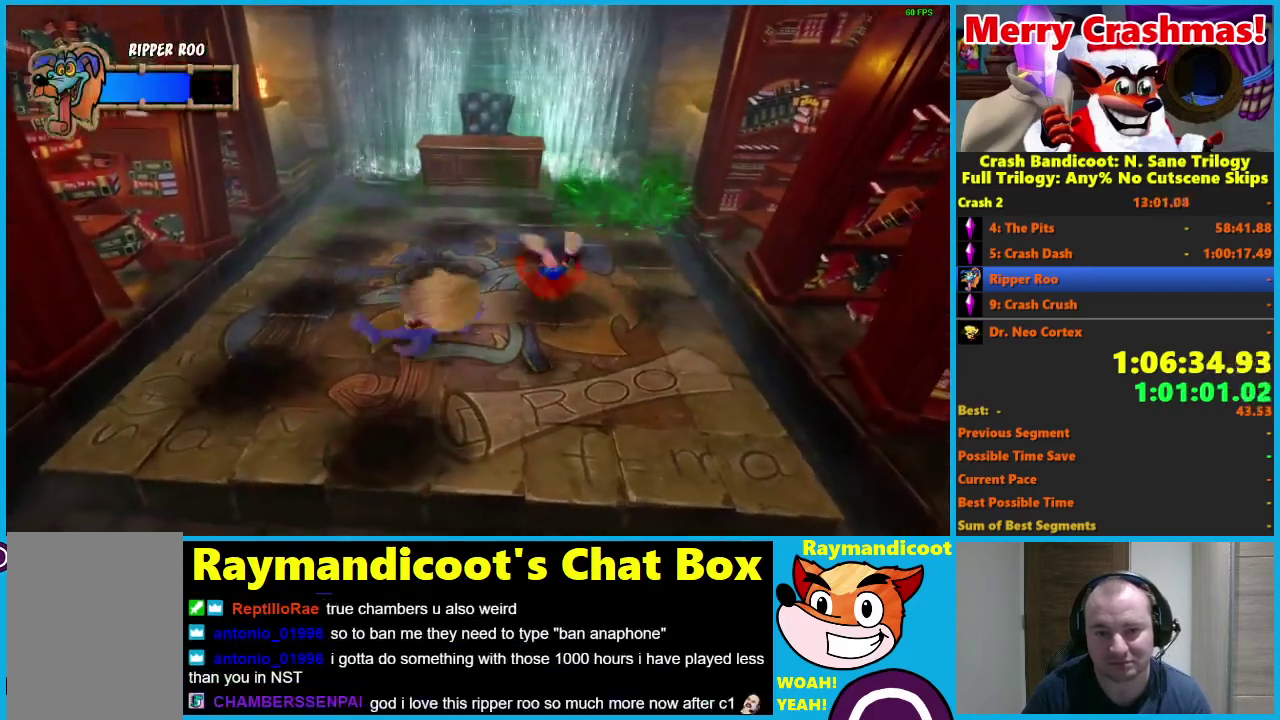
{"buttons": ["R1"], "left_stick": "down", "right_stick": "center", "events": [[467, "R1", "down"]]}
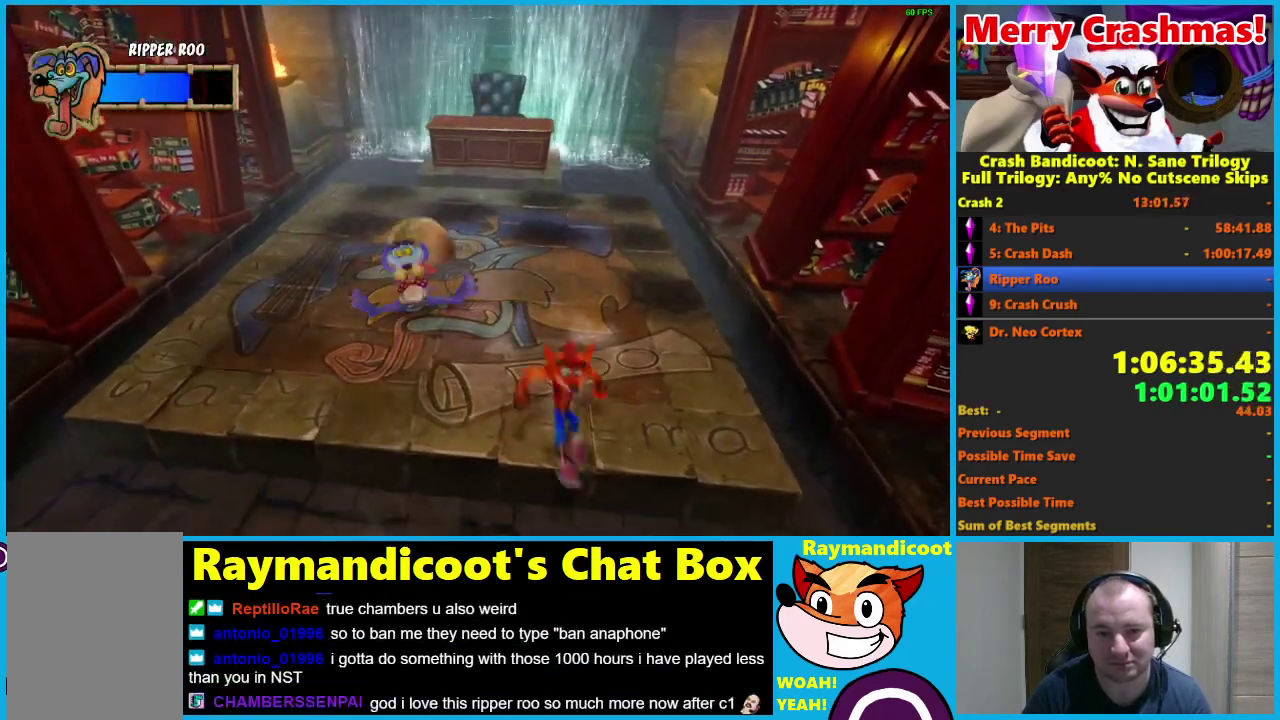
{"buttons": [], "left_stick": "down", "right_stick": "center", "events": [[133, "R1", "up"], [267, "X", "down"], [350, "X", "up"]]}
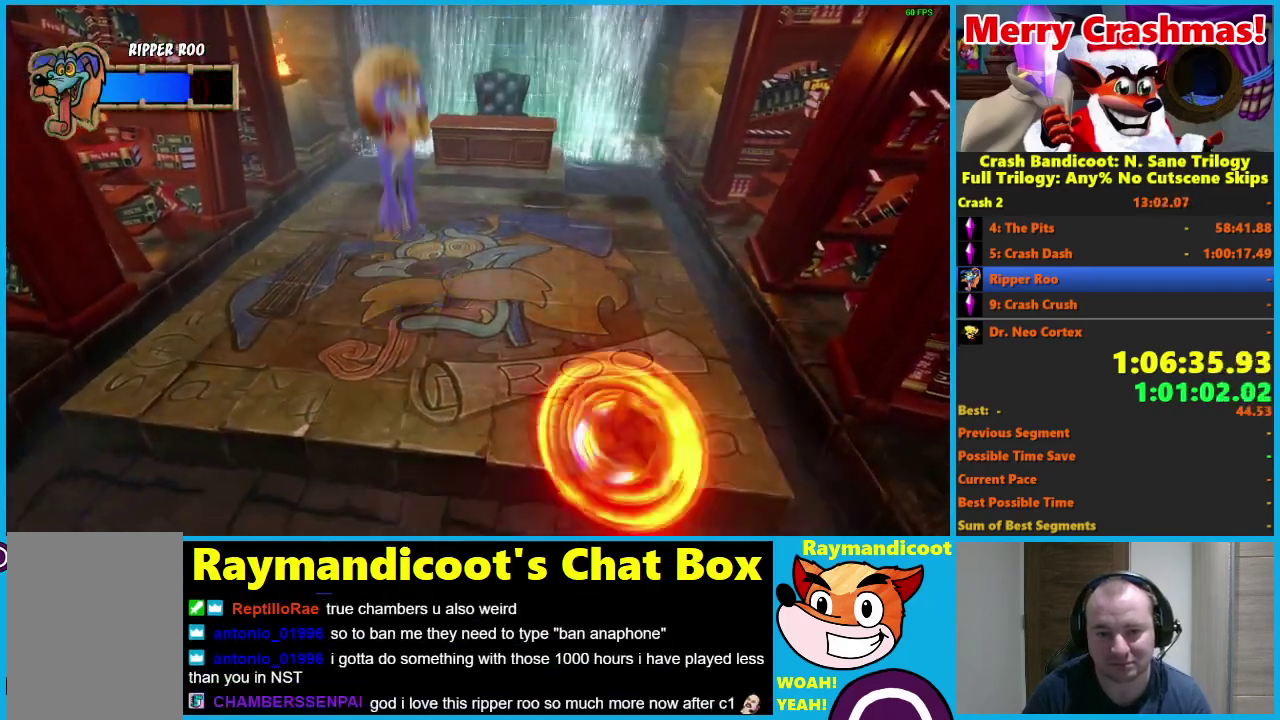
{"buttons": [], "left_stick": "down", "right_stick": "center", "events": [[250, "R1", "down"], [367, "R1", "up"]]}
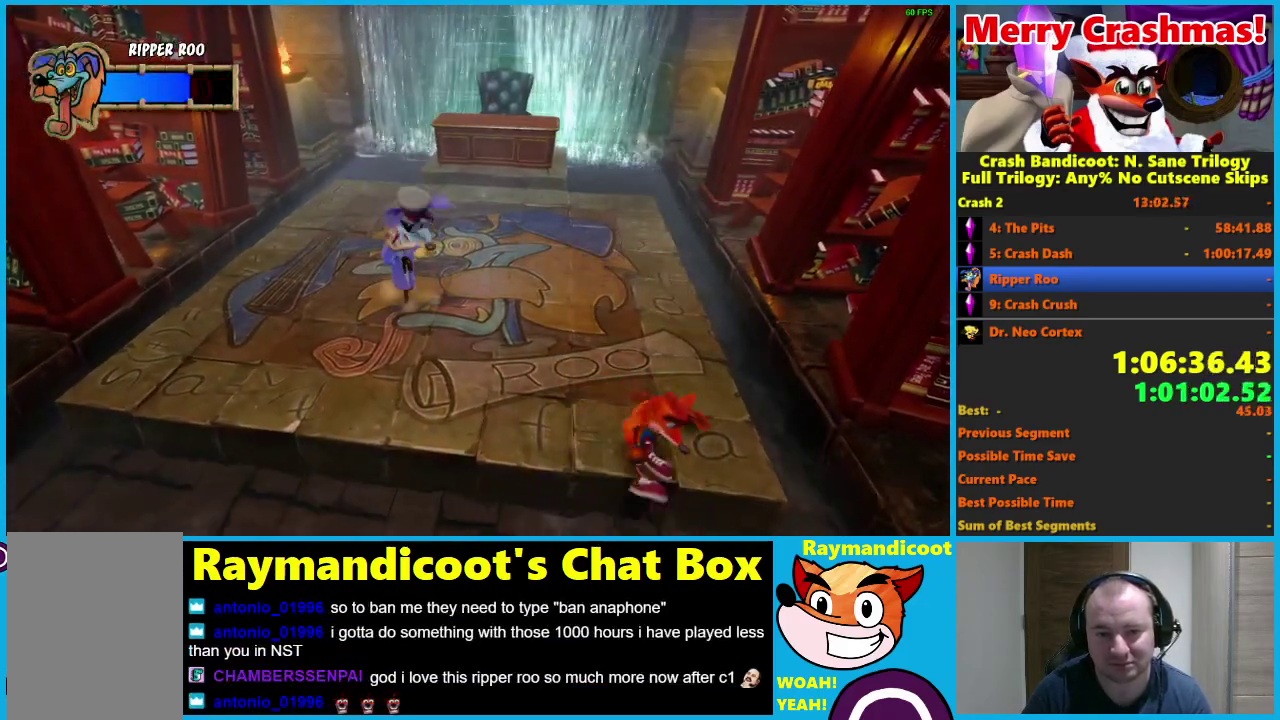
{"buttons": [], "left_stick": "down", "right_stick": "center", "events": [[50, "X", "down"], [150, "X", "up"]]}
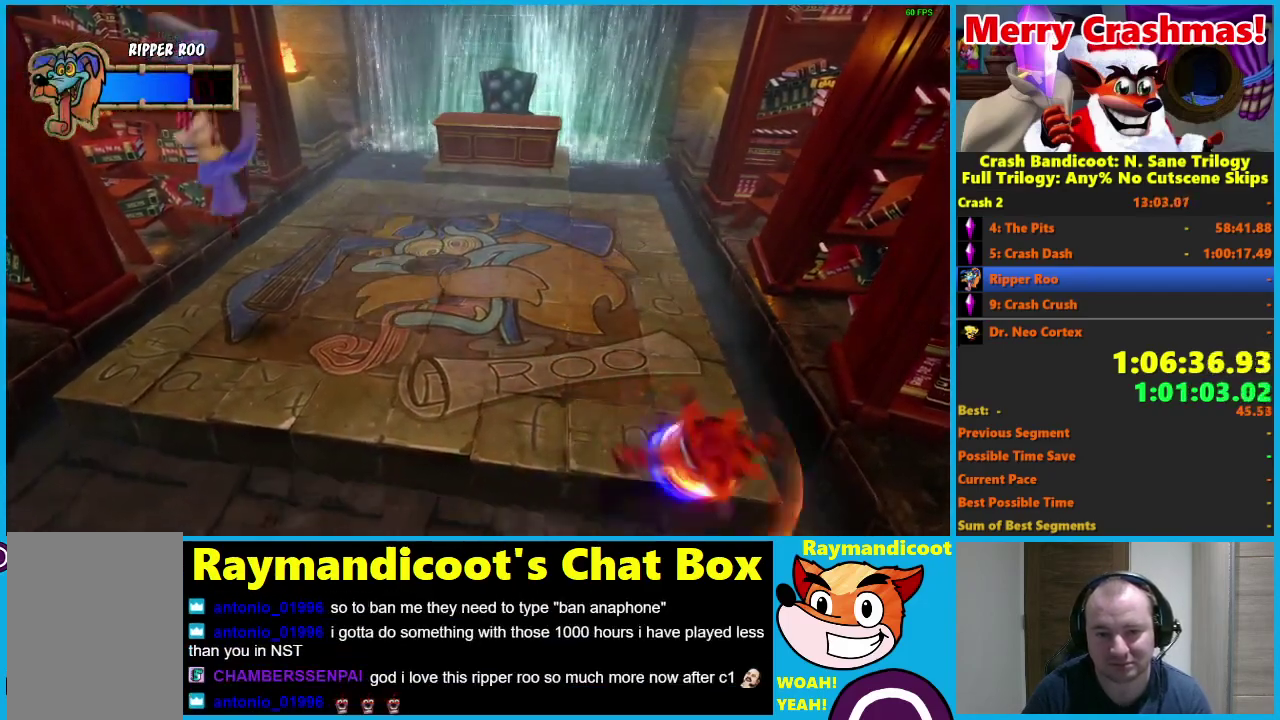
{"buttons": [], "left_stick": "down-left", "right_stick": "center", "events": [[200, "left_stick", "down-left"]]}